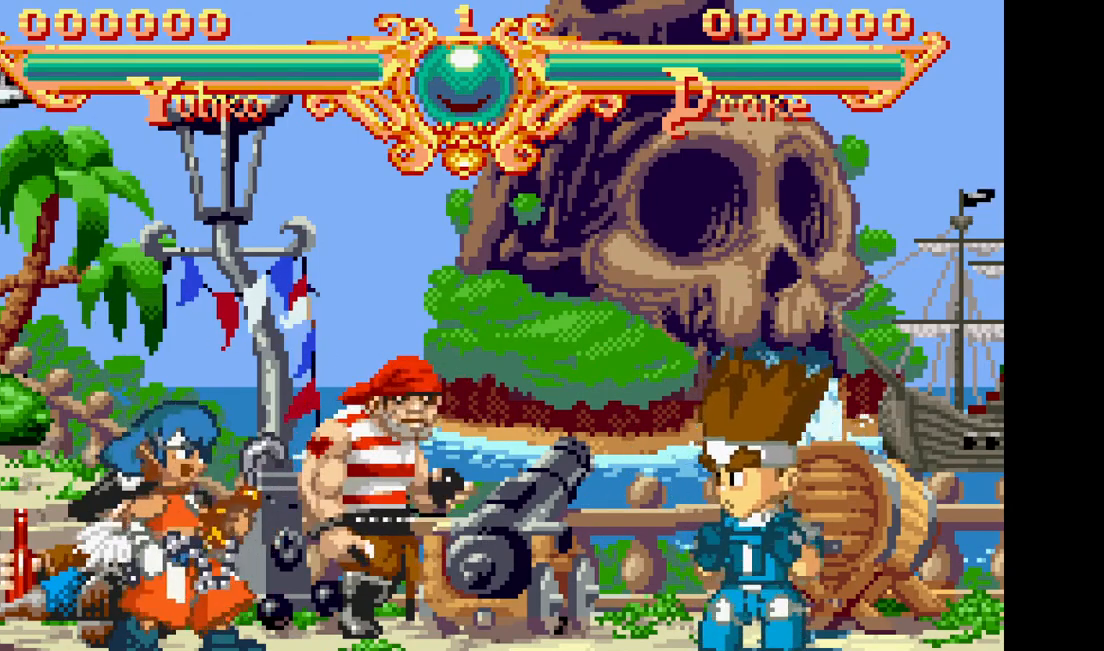
Gameplay with a controller (arcade stick); each line is a JSON object with the inputs held at the frame after it (dt_ms = milliseconds from this image to that frame). "events" lists button and stick changes between this image and that frame as [ms after this image, input, new state], when the widget could be followed in between. Not read: CROSS L3 R3.
{"dt_ms": 500, "buttons": [], "events": [[33, "DPAD_RIGHT", "down"], [117, "SQUARE", "down"], [117, "TRIANGLE", "down"], [283, "SQUARE", "up"], [283, "TRIANGLE", "up"], [350, "DPAD_RIGHT", "up"]]}
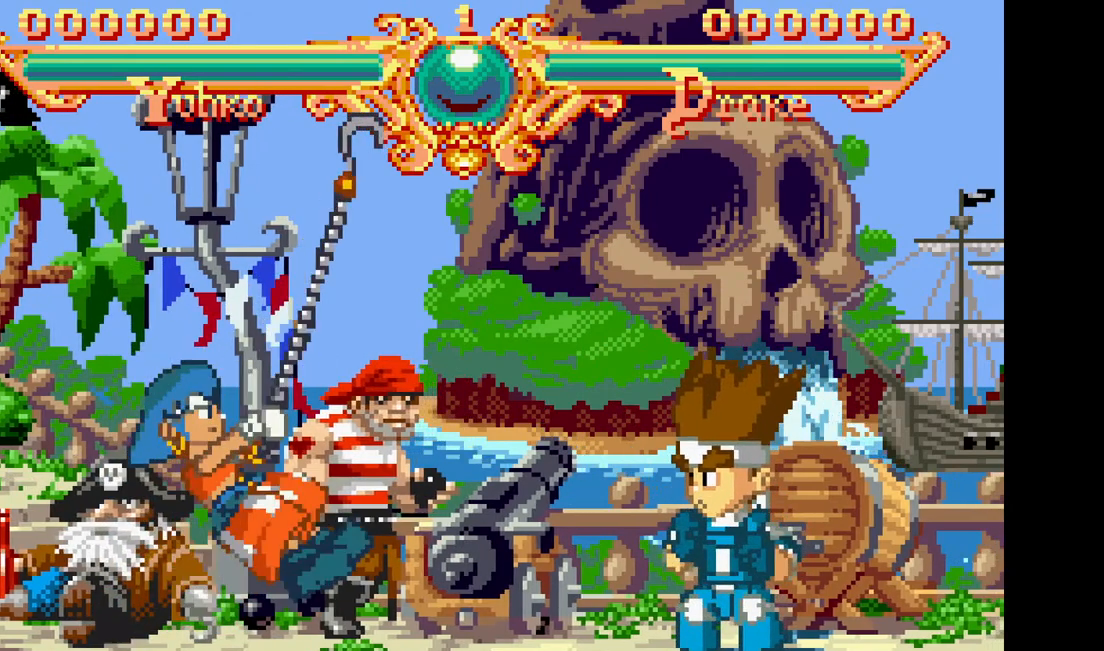
{"dt_ms": 500, "buttons": [], "events": []}
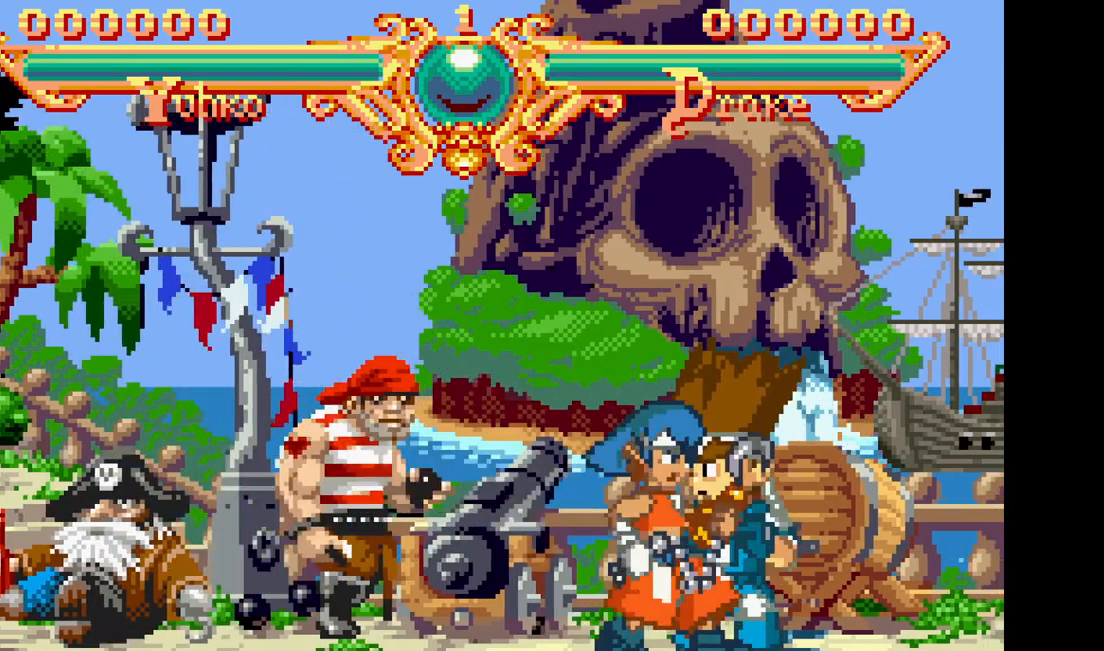
{"dt_ms": 500, "buttons": [], "events": []}
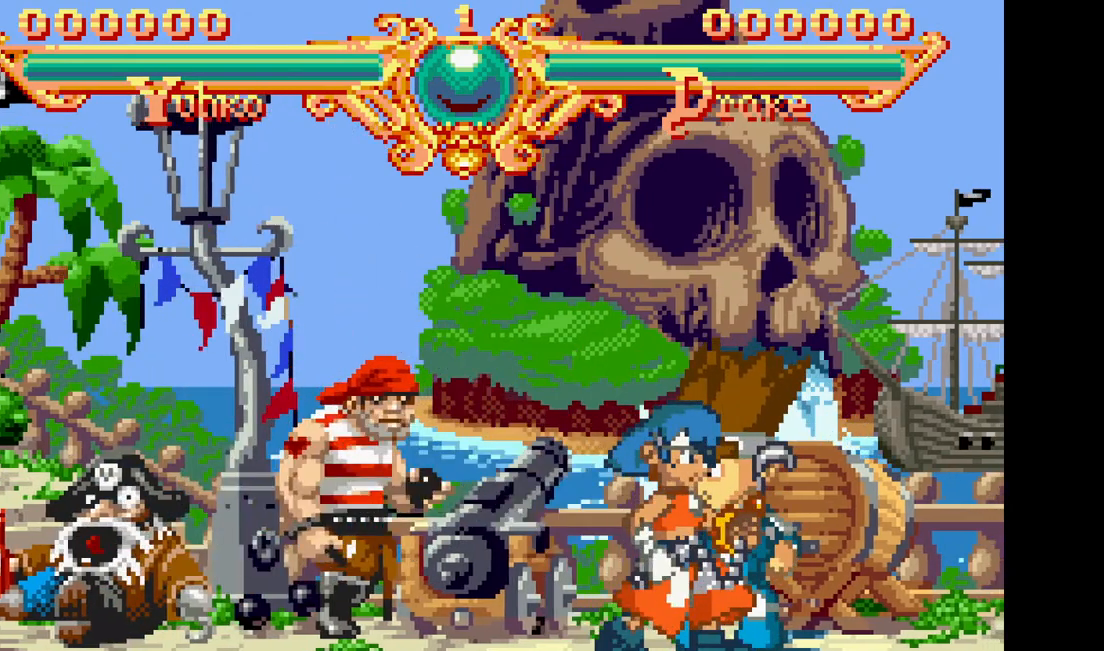
{"dt_ms": 500, "buttons": ["SQUARE", "TRIANGLE", "DPAD_RIGHT"], "events": [[350, "DPAD_RIGHT", "down"], [400, "SQUARE", "down"], [400, "TRIANGLE", "down"]]}
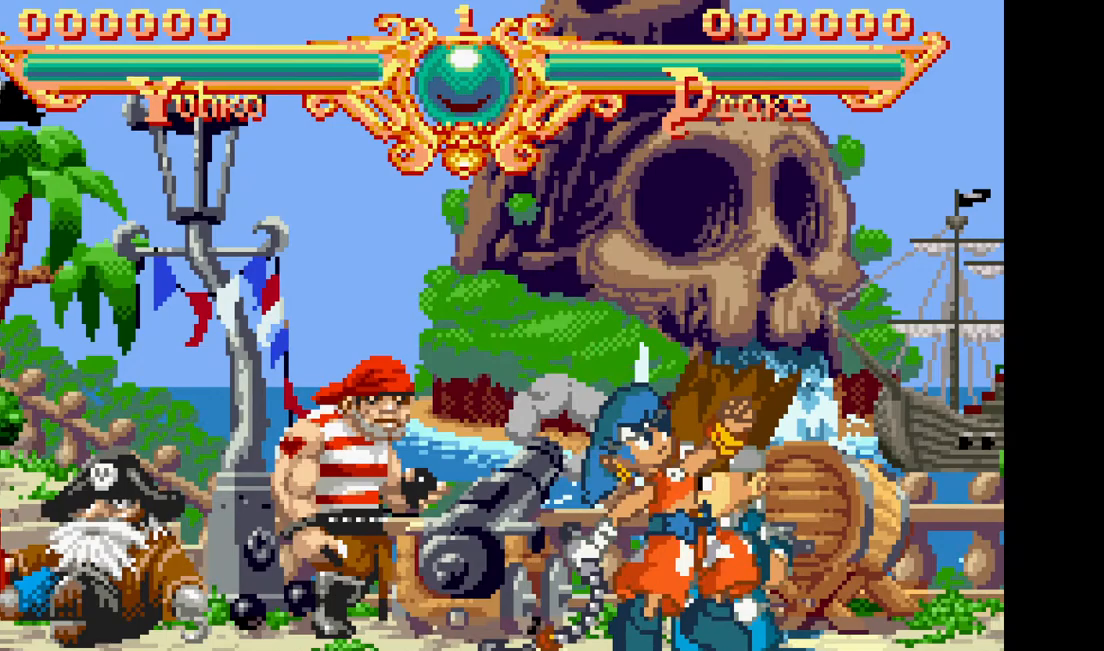
{"dt_ms": 500, "buttons": ["SQUARE", "TRIANGLE", "DPAD_RIGHT"], "events": []}
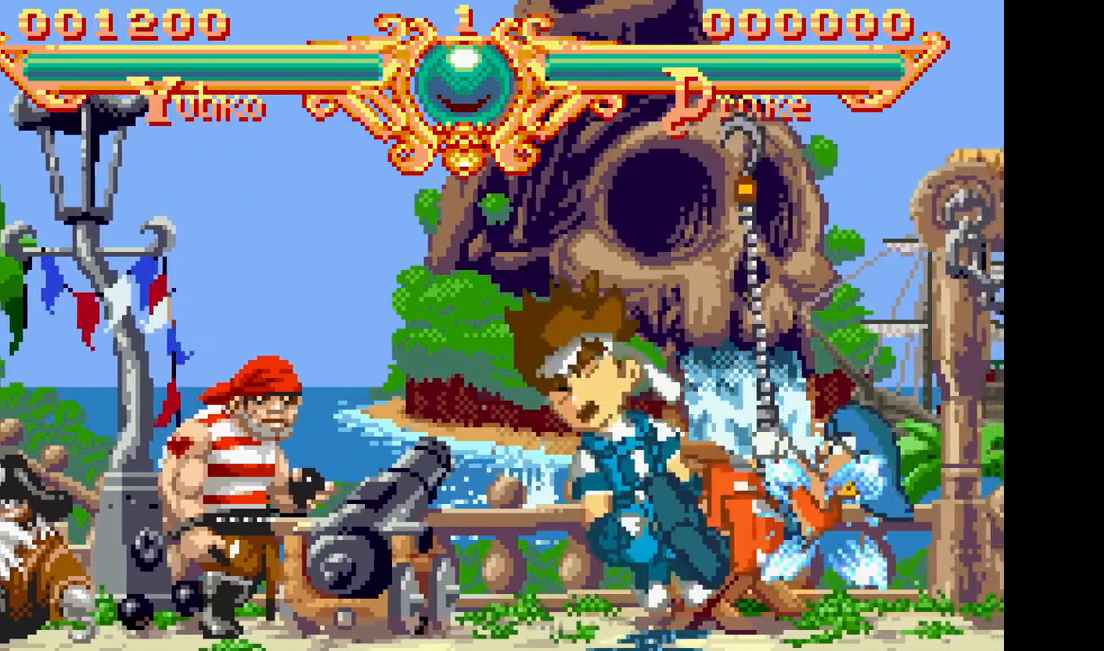
{"dt_ms": 500, "buttons": [], "events": [[67, "SQUARE", "up"], [67, "TRIANGLE", "up"], [83, "DPAD_RIGHT", "up"]]}
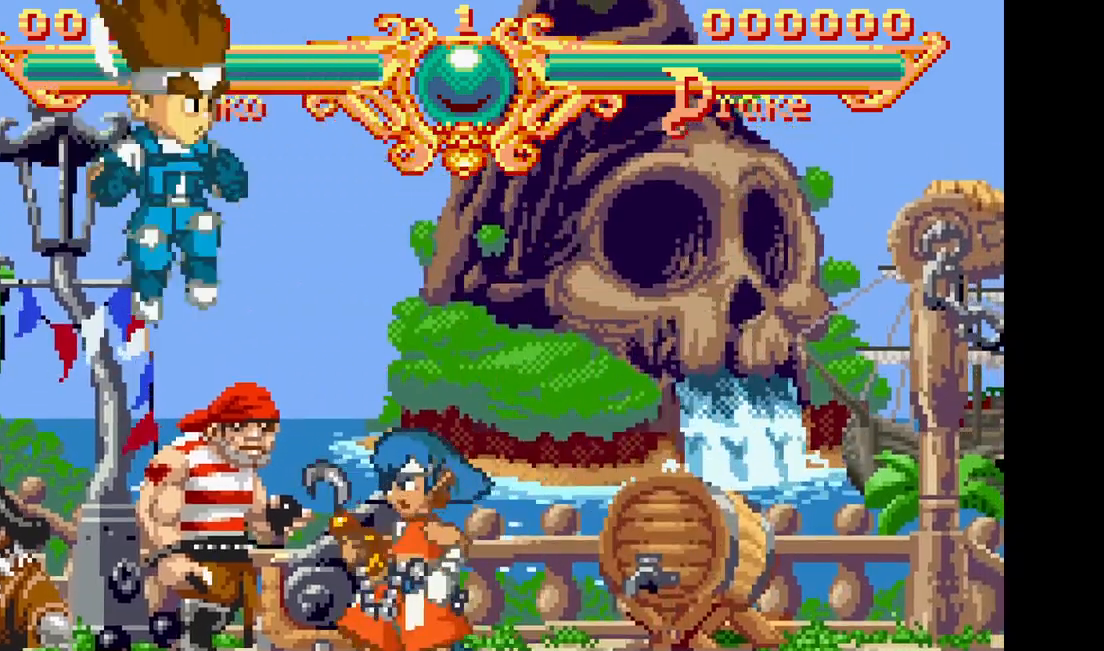
{"dt_ms": 1000, "buttons": ["DPAD_LEFT"]}
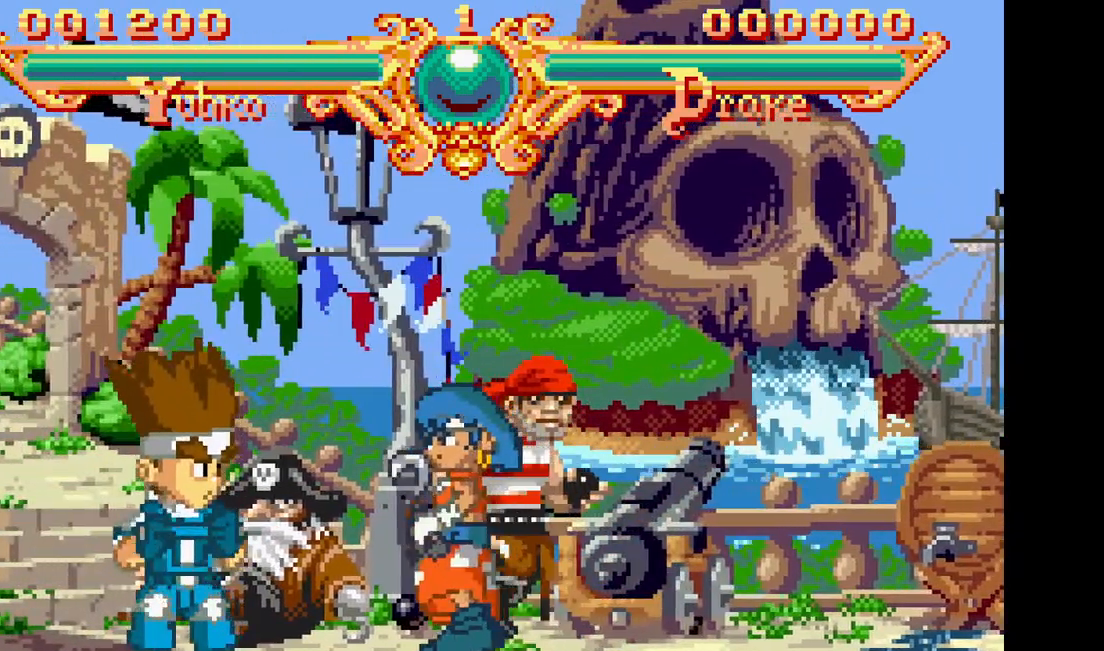
{"dt_ms": 500, "buttons": [], "events": [[500, "DPAD_LEFT", "up"]]}
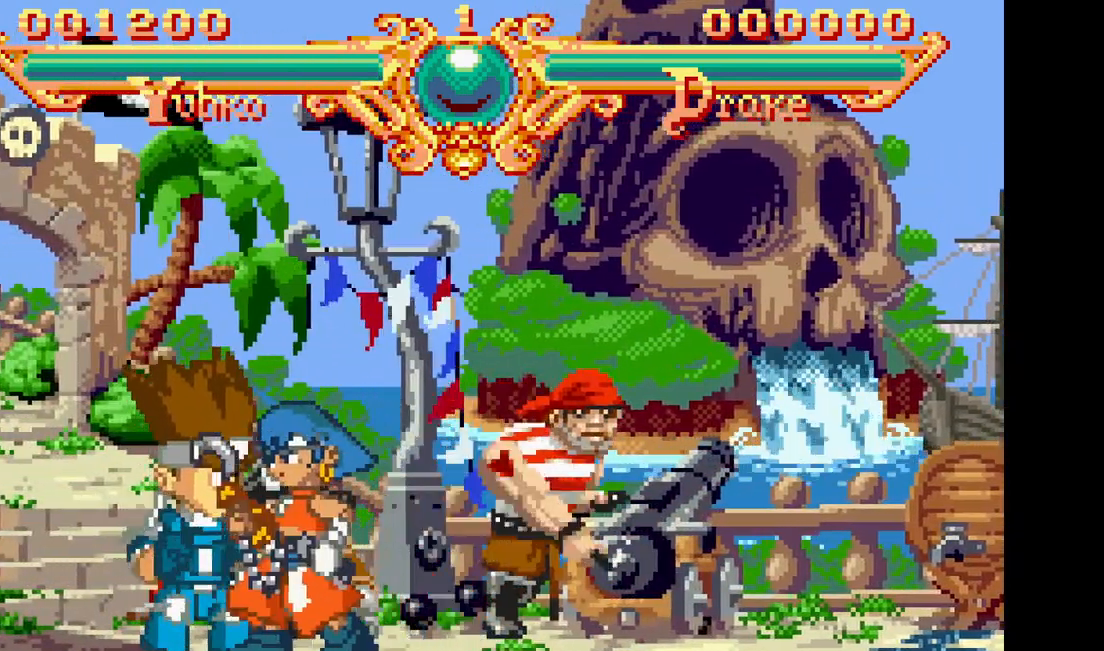
{"dt_ms": 500, "buttons": []}
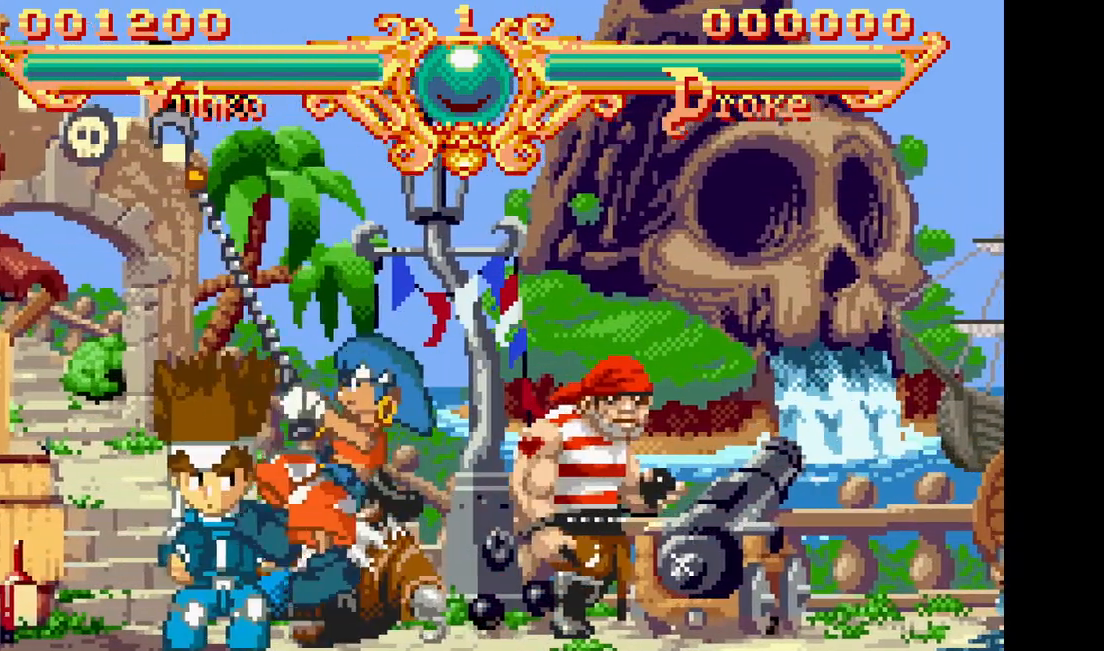
{"dt_ms": 500, "buttons": [], "events": []}
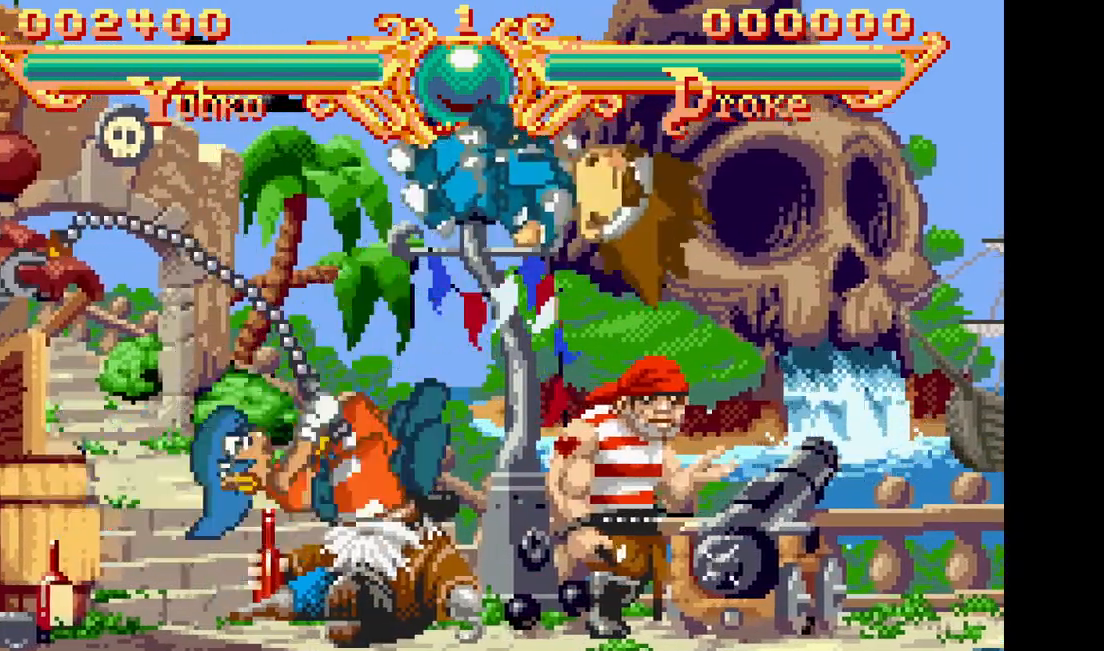
{"dt_ms": 500, "buttons": [], "events": []}
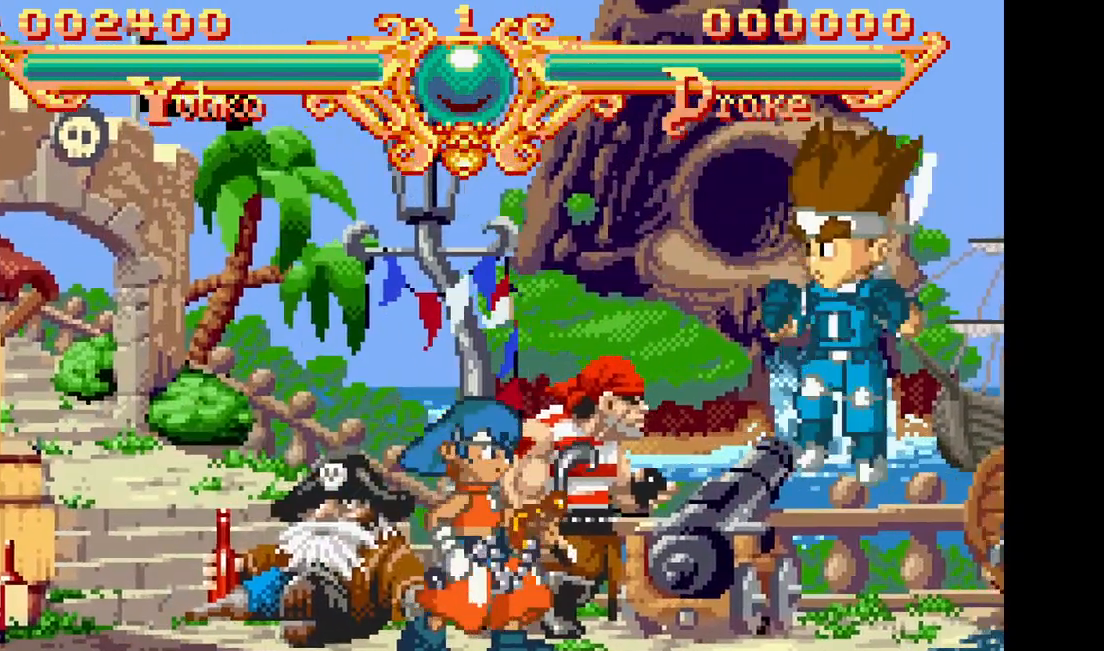
{"dt_ms": 500, "buttons": ["DPAD_RIGHT"], "events": [[117, "DPAD_RIGHT", "down"]]}
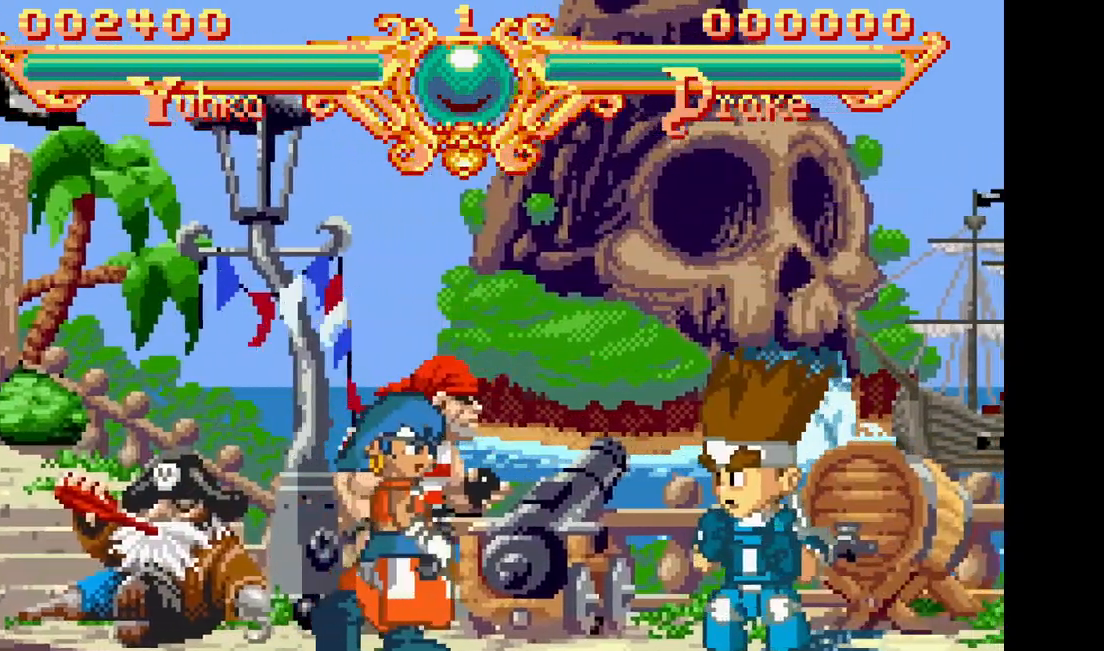
{"dt_ms": 500, "buttons": ["CIRCLE", "DPAD_RIGHT"]}
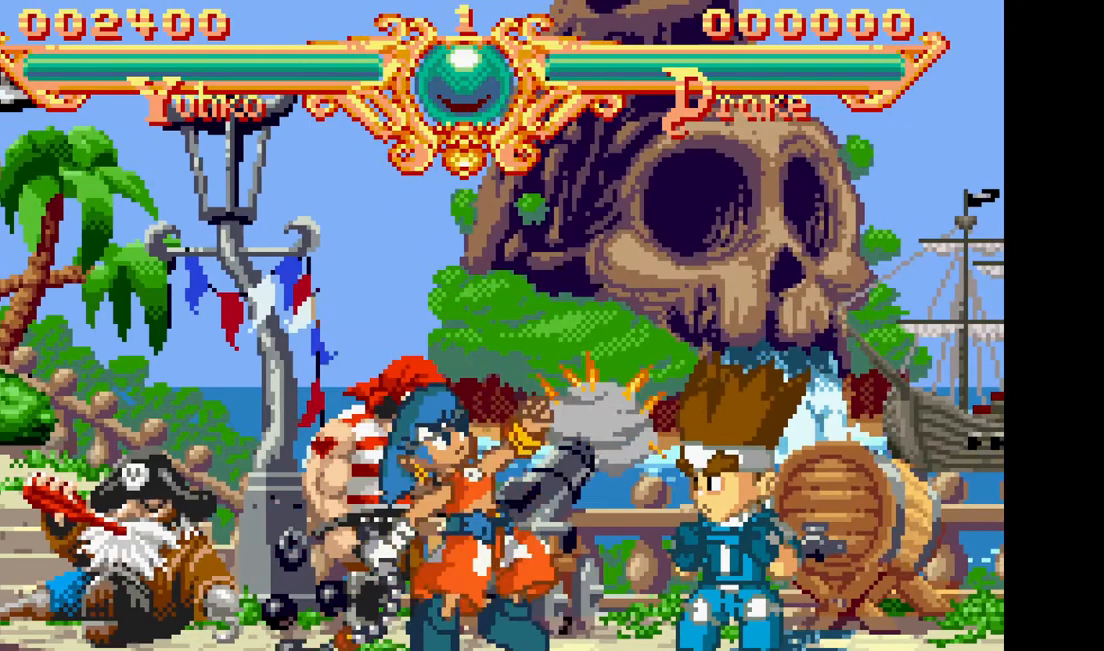
{"dt_ms": 500, "buttons": ["CIRCLE", "DPAD_RIGHT"], "events": []}
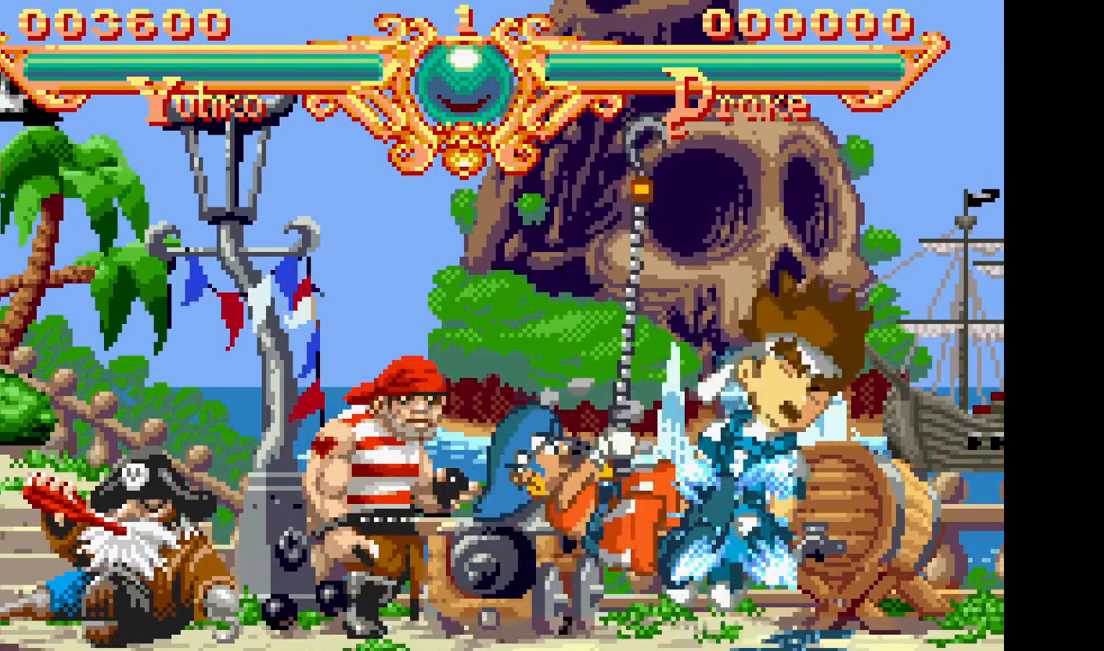
{"dt_ms": 500, "buttons": [], "events": [[417, "DPAD_RIGHT", "up"], [433, "CIRCLE", "up"]]}
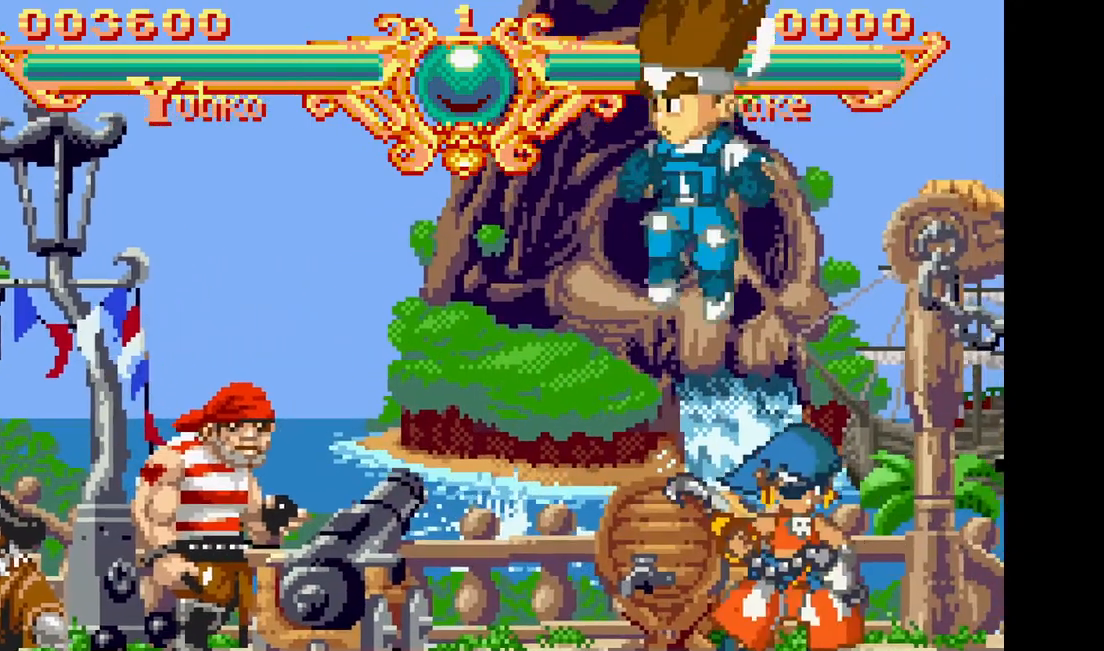
{"dt_ms": 500, "buttons": [], "events": []}
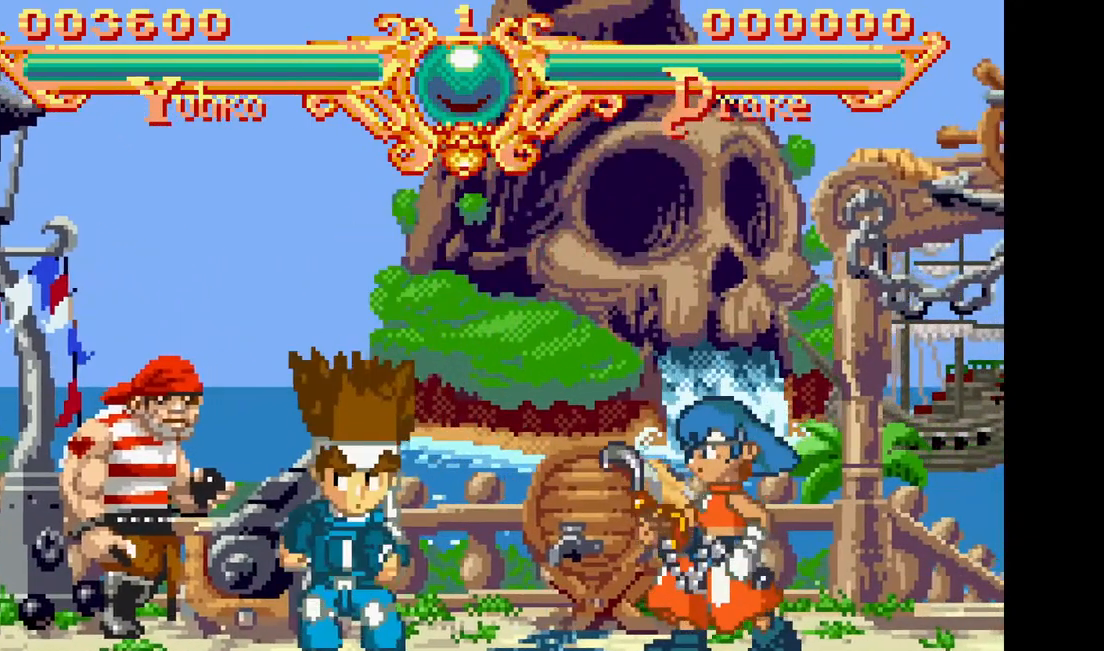
{"dt_ms": 500, "buttons": ["CIRCLE", "DPAD_RIGHT"]}
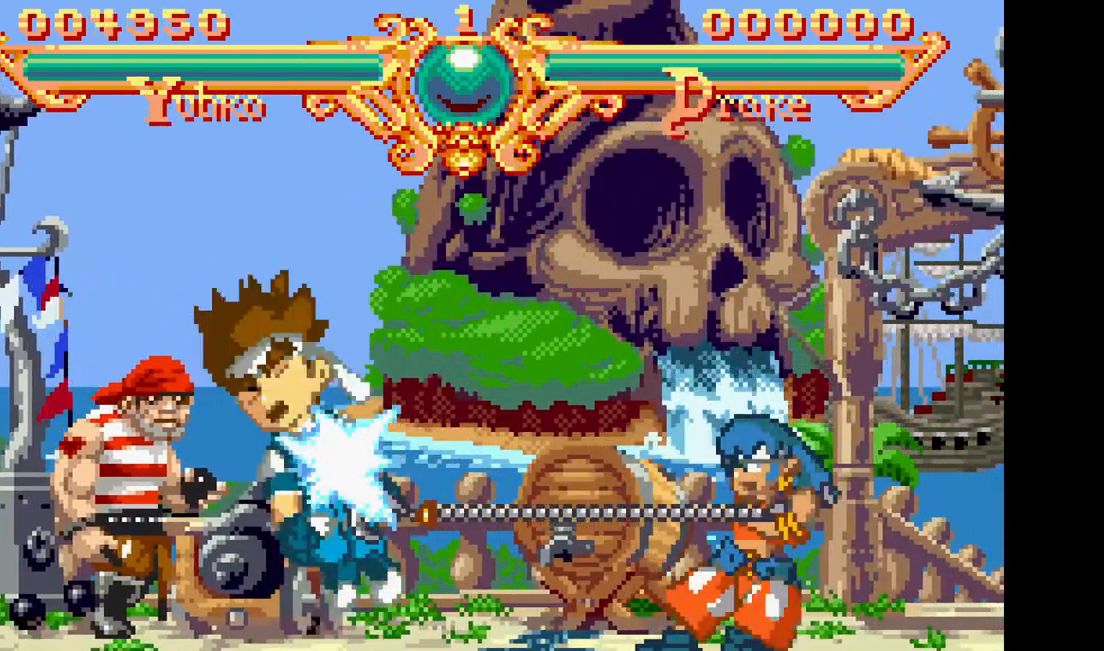
{"dt_ms": 1000, "buttons": ["DPAD_LEFT"], "events": [[567, "CIRCLE", "up"], [567, "DPAD_RIGHT", "up"], [950, "DPAD_LEFT", "down"]]}
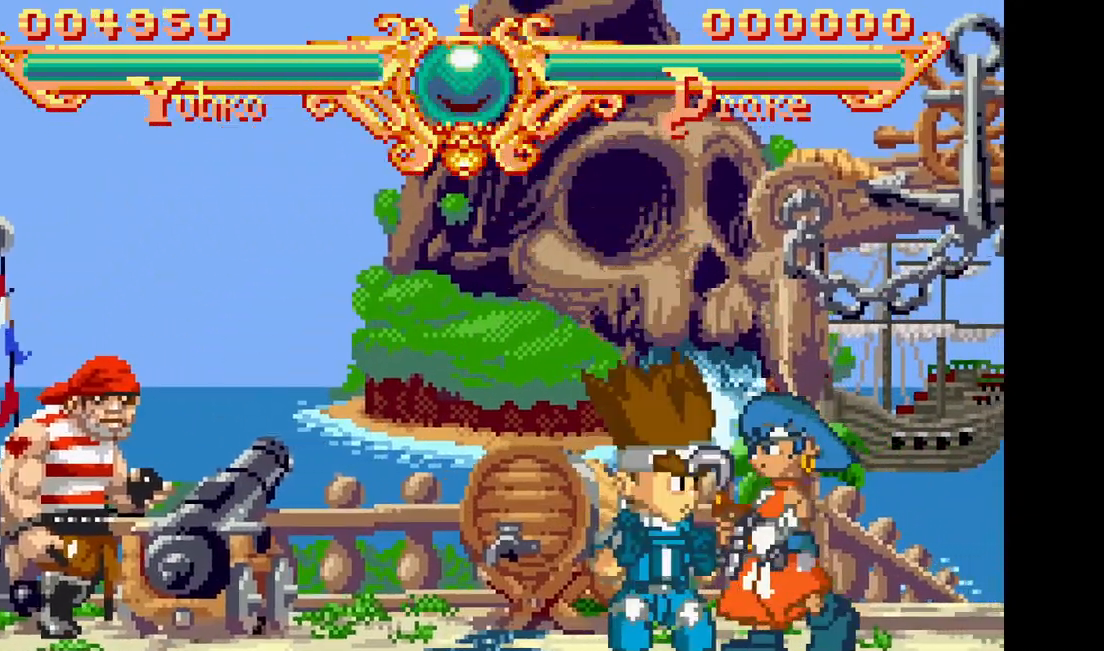
{"dt_ms": 500, "buttons": [], "events": [[317, "DPAD_LEFT", "up"]]}
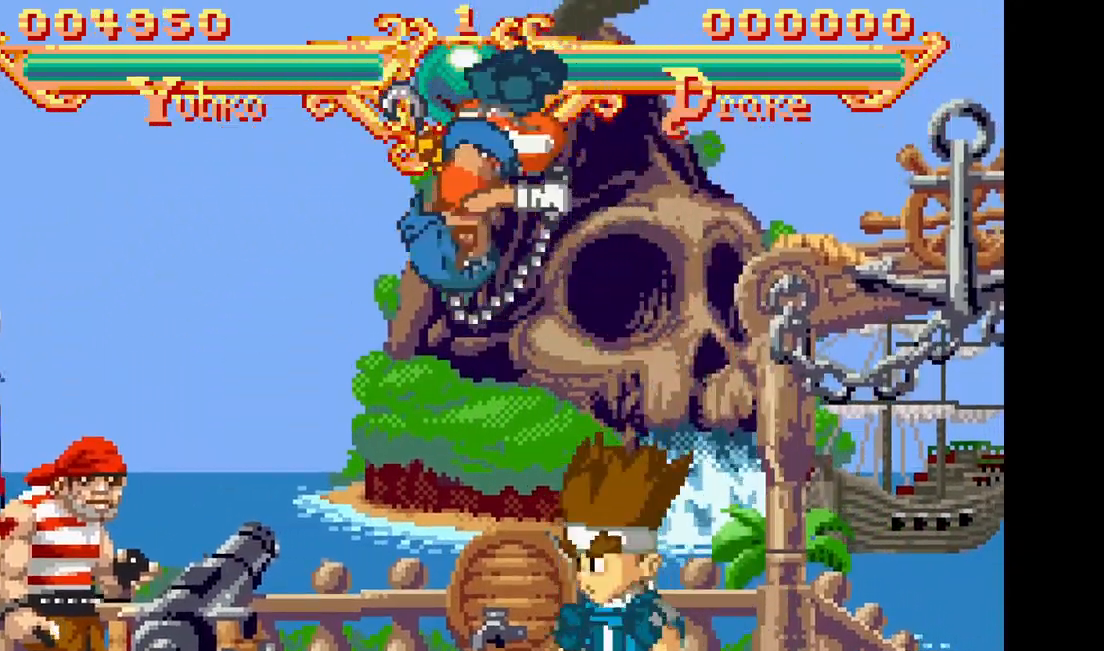
{"dt_ms": 1000, "buttons": ["CIRCLE", "DPAD_LEFT"]}